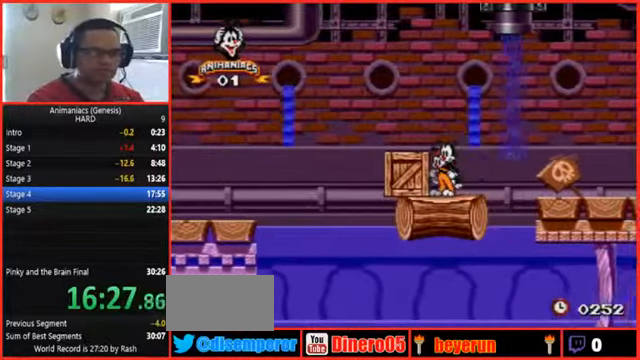
Gameplay with a controller (Nintendo layout); each line is a JSON object with the inputs held at the frame after it (dt_ms = milliseconds from this image to that frame). "events" lists button and stick changes between this image and that frame as [ms after this image, input, new state], when the widget could be followed in between. Not read: L3 R3 START.
{"dt_ms": 500, "buttons": [], "events": [[34, "L1", "down"], [100, "L1", "up"], [234, "R1", "down"], [300, "R1", "up"]]}
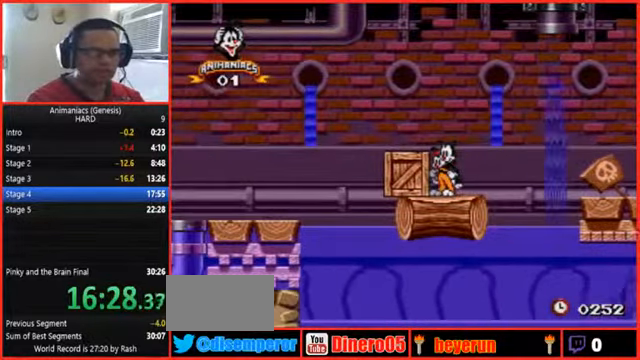
{"dt_ms": 500, "buttons": [], "events": []}
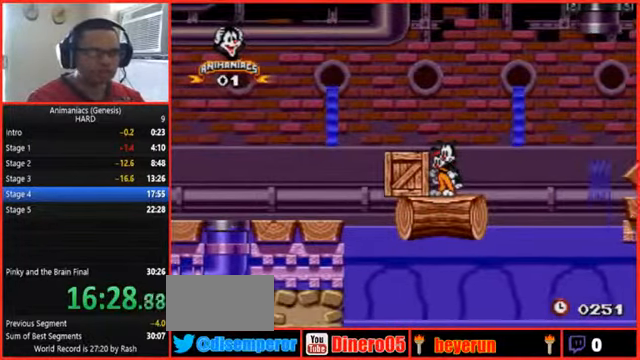
{"dt_ms": 500, "buttons": ["DPAD_LEFT"], "events": [[500, "DPAD_LEFT", "down"]]}
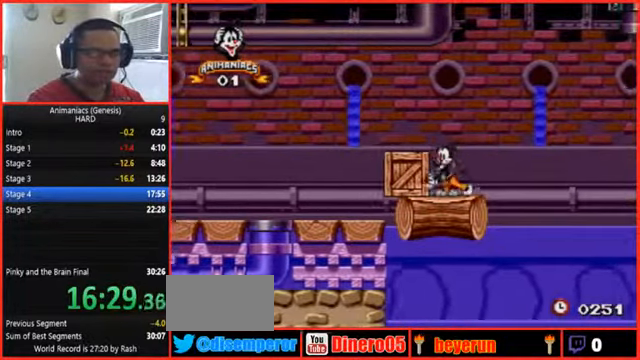
{"dt_ms": 1000, "buttons": ["DPAD_LEFT"], "events": []}
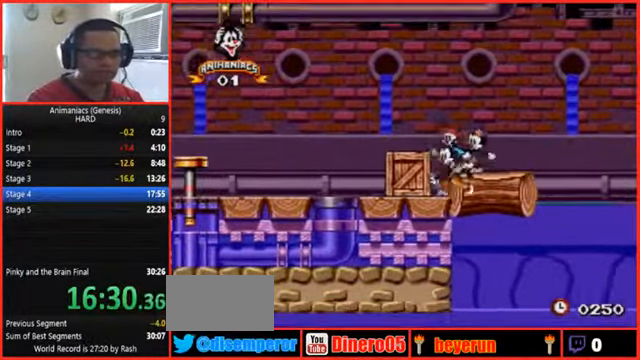
{"dt_ms": 500, "buttons": ["DPAD_LEFT"], "events": []}
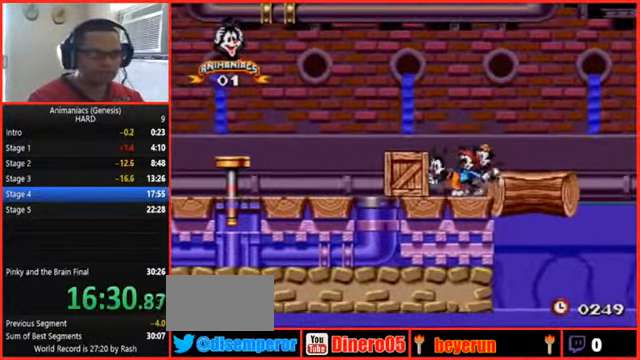
{"dt_ms": 1000, "buttons": ["DPAD_LEFT"]}
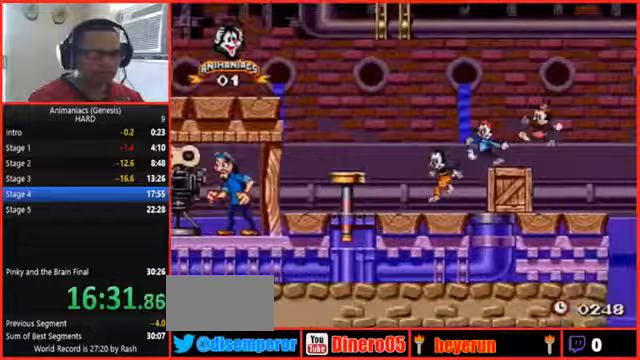
{"dt_ms": 500, "buttons": ["B", "DPAD_LEFT"], "events": [[300, "B", "down"]]}